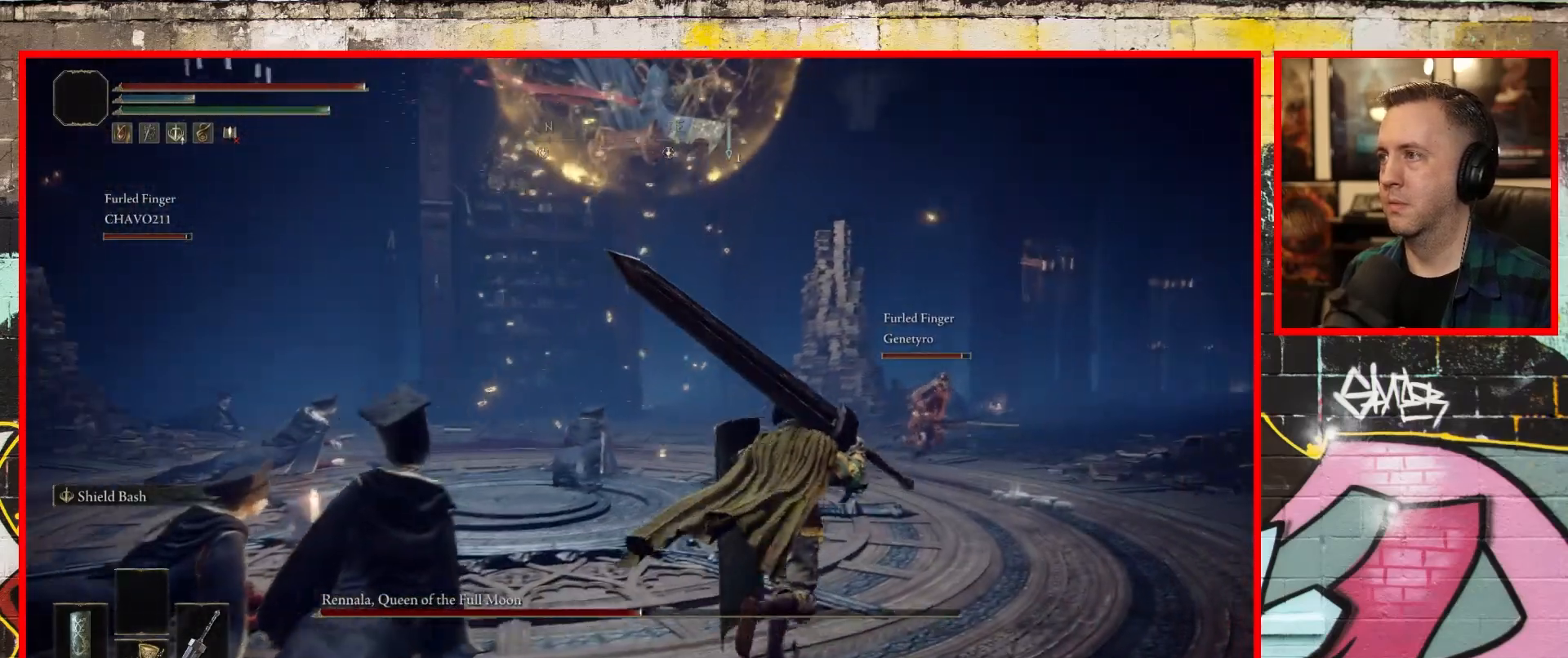
Gameplay with a controller (Xbox layout); each line is a JSON object with the inputs held at the frame after it. "events" lists button and stick changes between this image and that frame as [ms after this image, input, new state], when the widget could be followed in between.
{"buttons": [], "left_stick": "up-right", "right_stick": "center", "events": []}
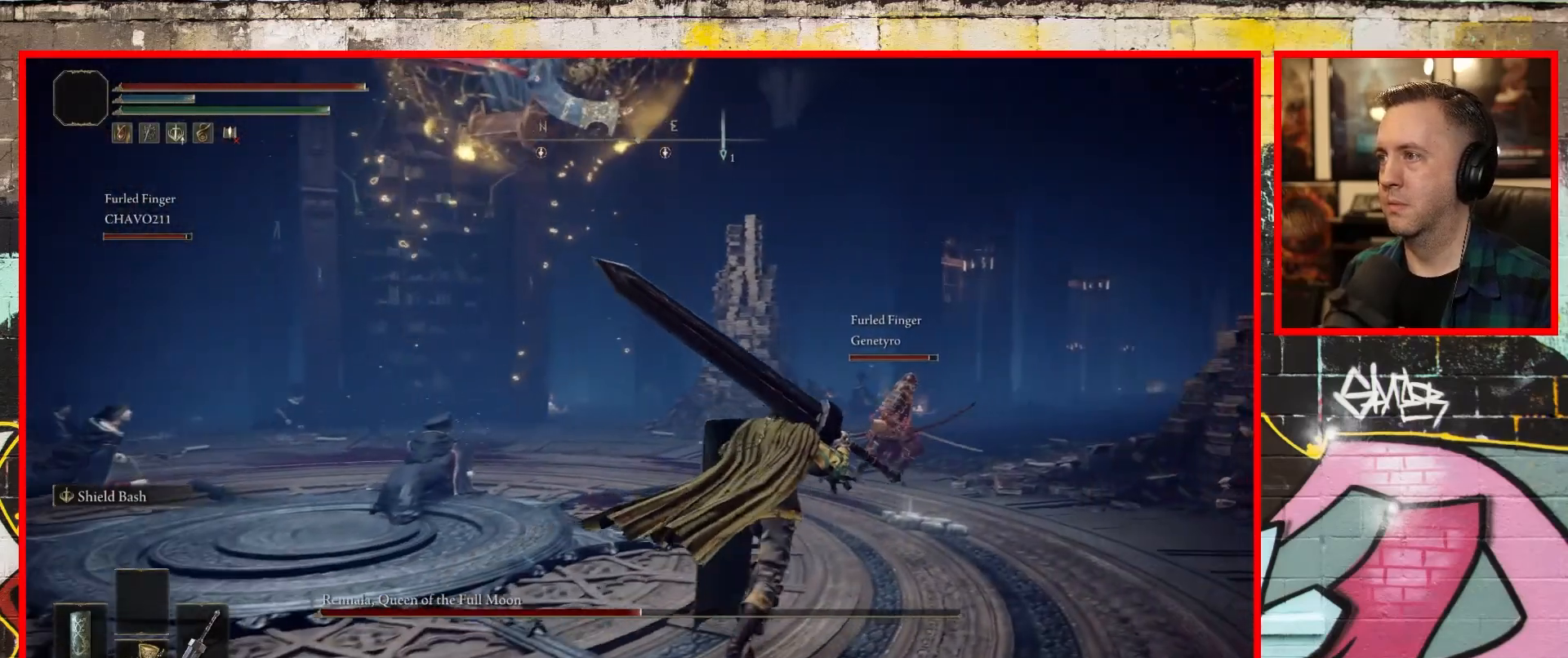
{"buttons": [], "left_stick": "right", "right_stick": "left", "events": [[83, "right_stick", "left"], [400, "left_stick", "right"]]}
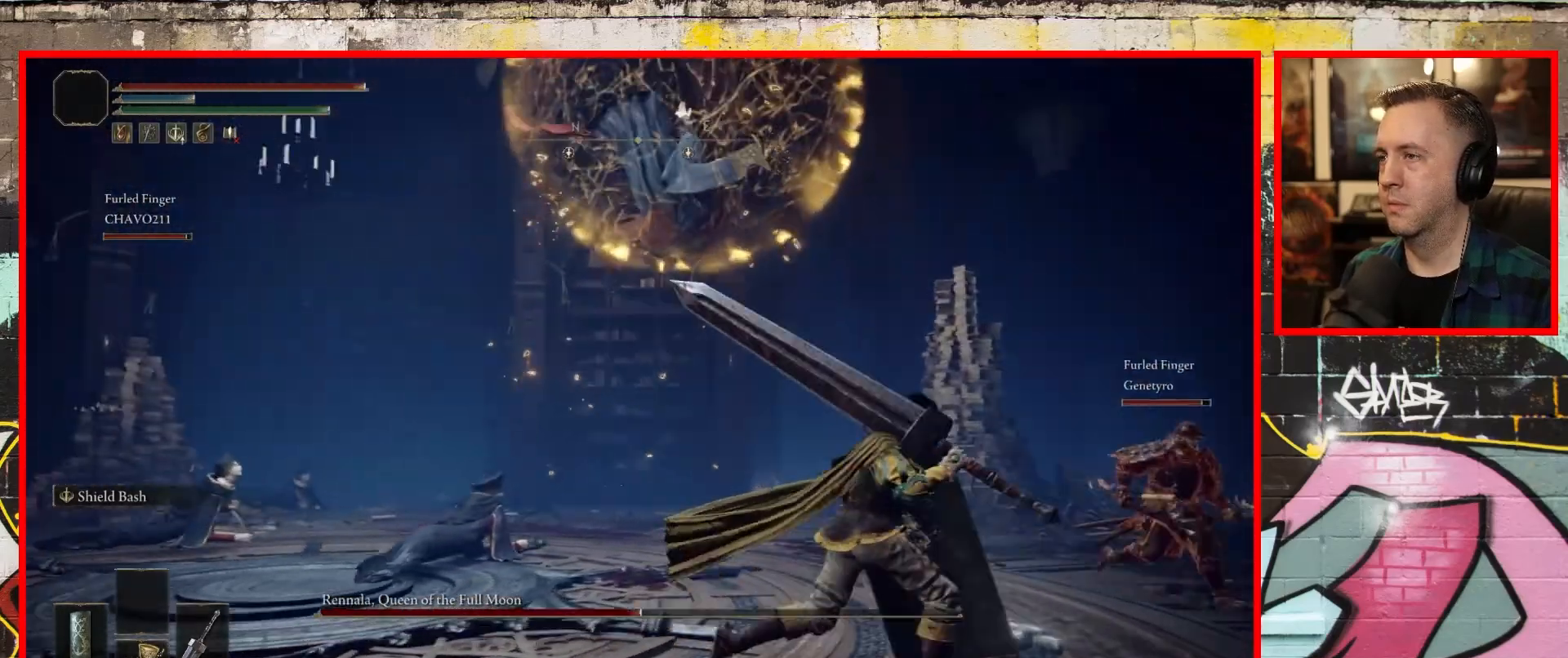
{"buttons": [], "left_stick": "left", "right_stick": "center", "events": [[17, "left_stick", "down-right"], [333, "left_stick", "down"], [500, "left_stick", "left"], [500, "right_stick", "center"]]}
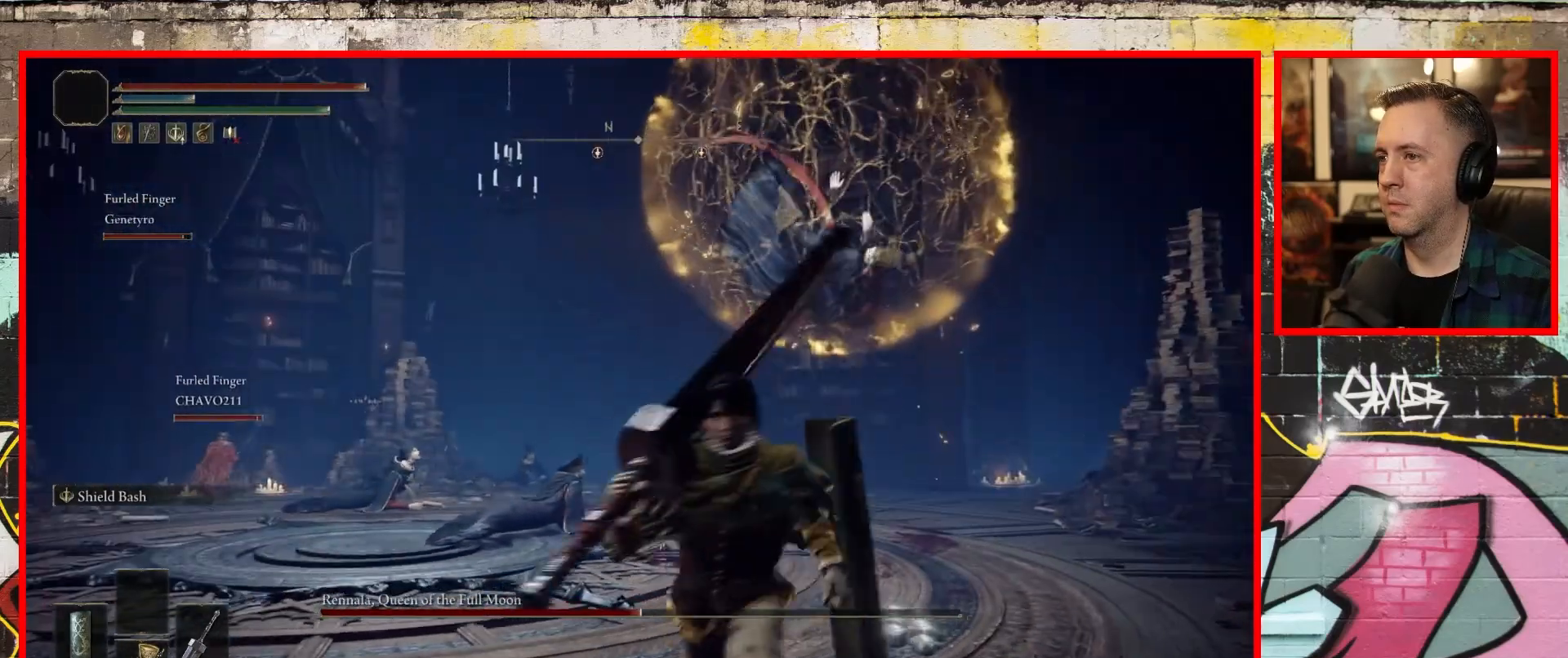
{"buttons": [], "left_stick": "up", "right_stick": "up-right", "events": [[67, "left_stick", "up-left"], [250, "right_stick", "up-right"], [450, "left_stick", "up"]]}
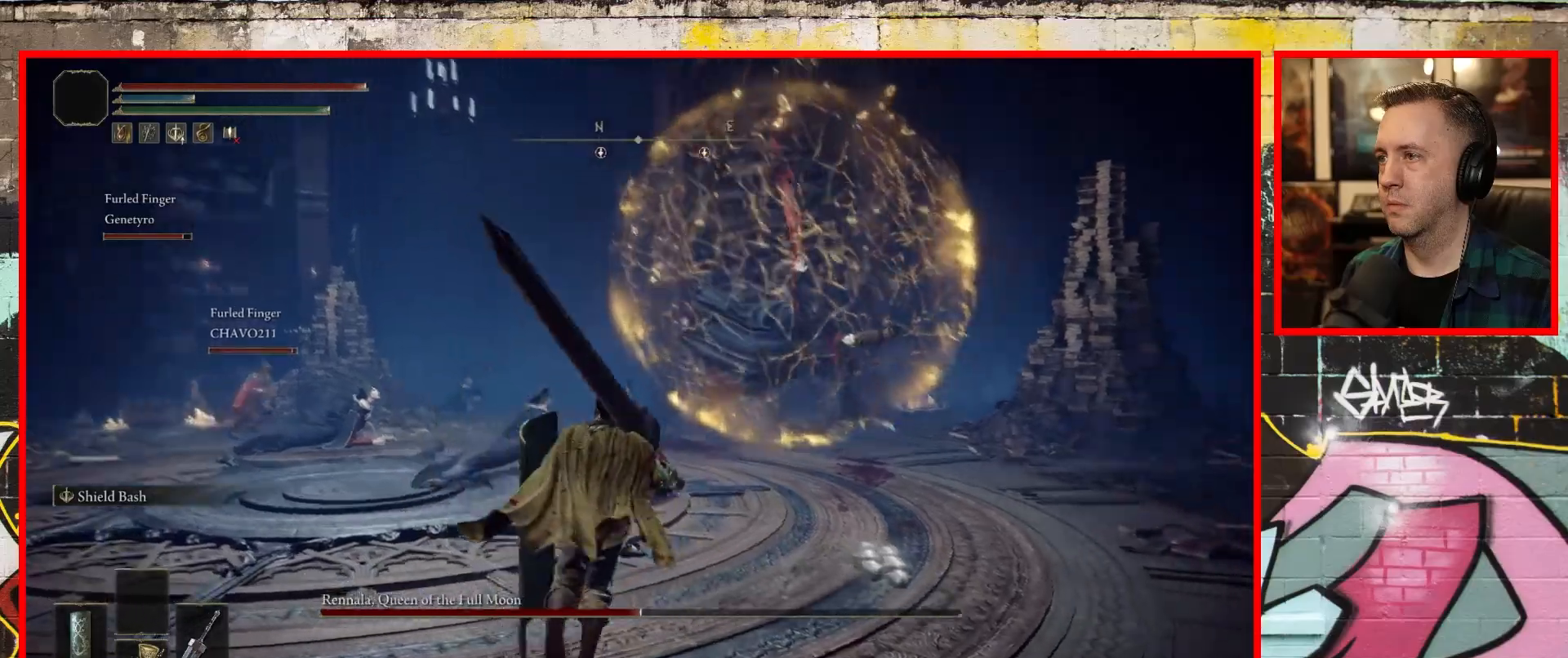
{"buttons": [], "left_stick": "up", "right_stick": "center", "events": [[250, "right_stick", "center"]]}
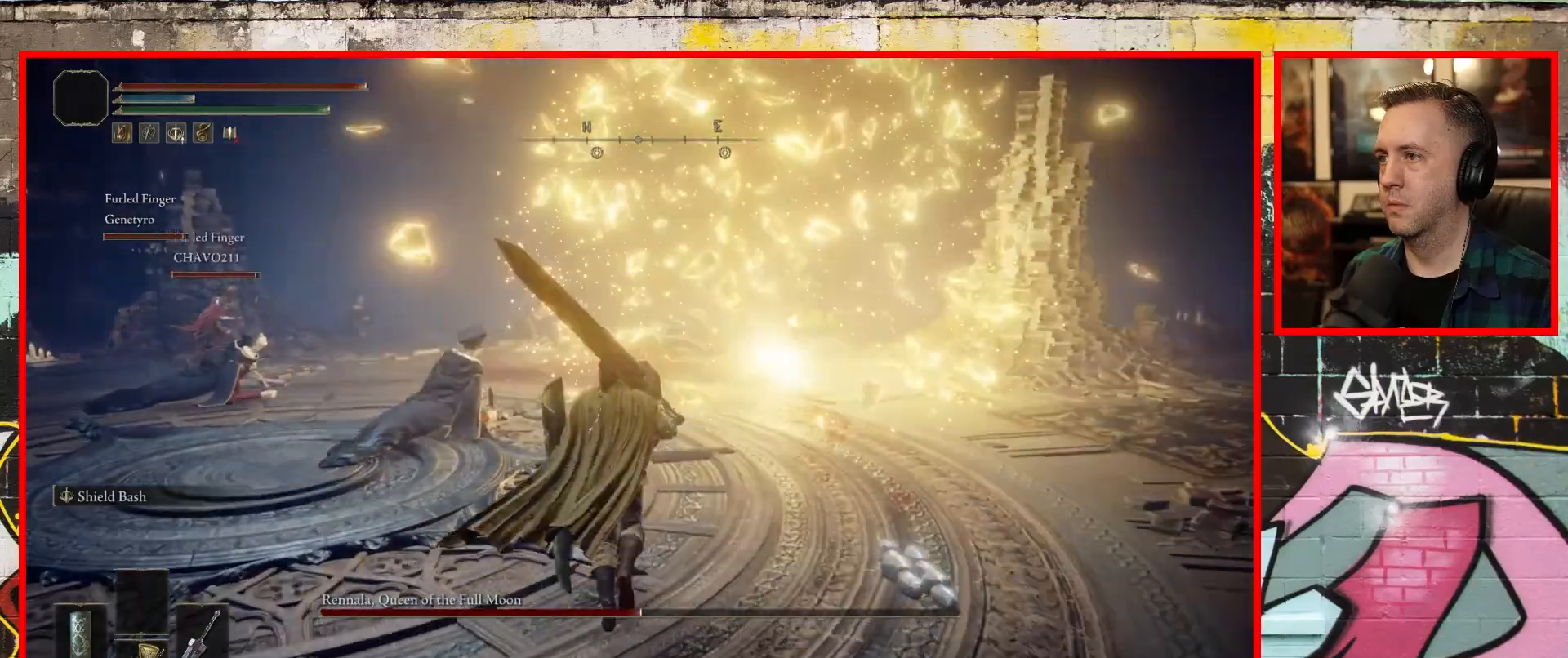
{"buttons": ["R3"], "left_stick": "up", "right_stick": "center", "events": [[433, "R3", "down"]]}
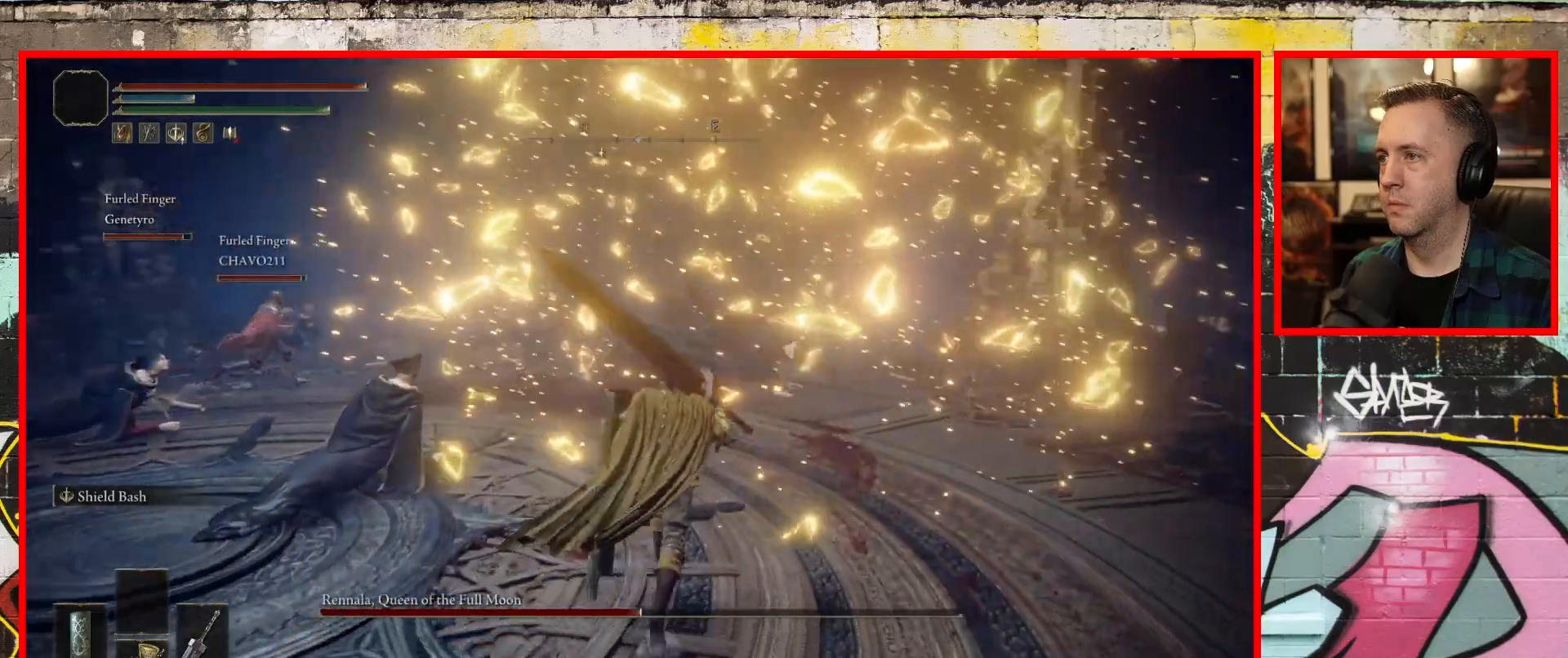
{"buttons": [], "left_stick": "up", "right_stick": "center", "events": [[67, "R3", "up"]]}
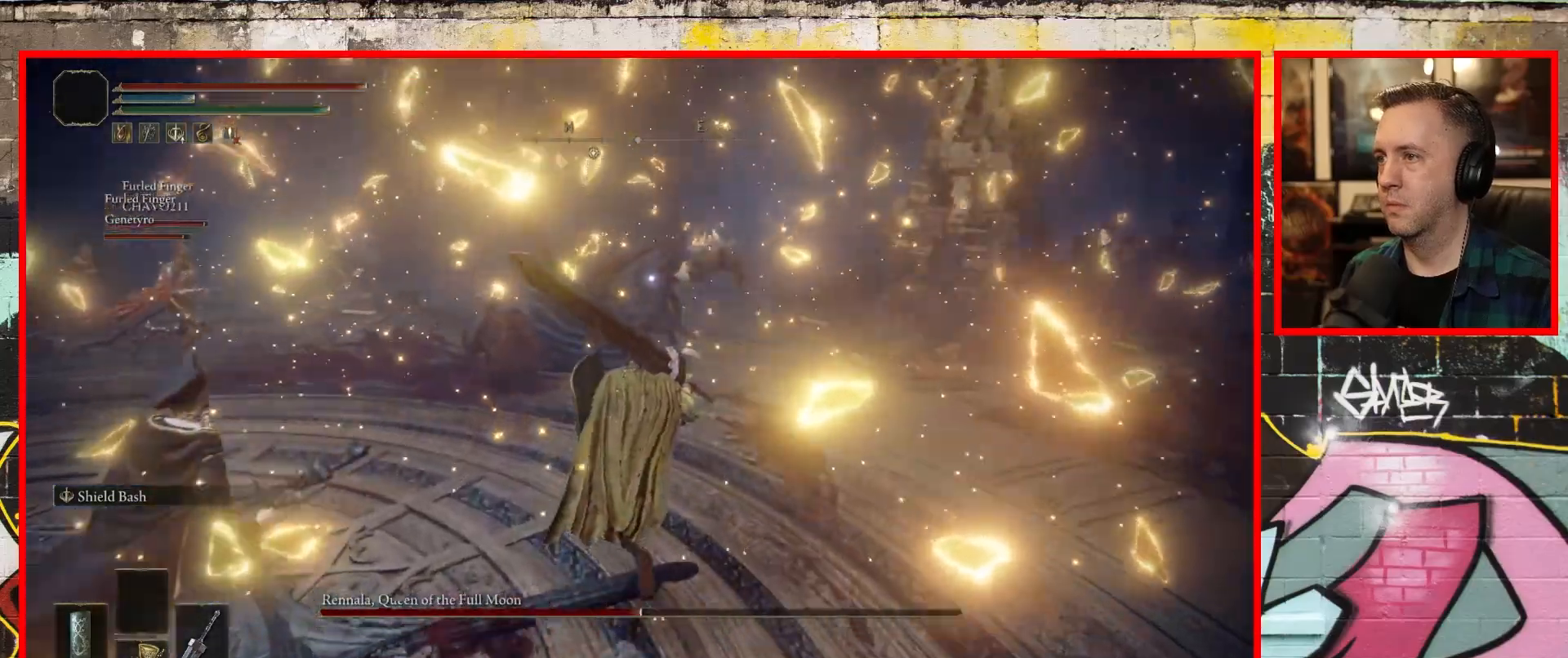
{"buttons": [], "left_stick": "up", "right_stick": "center", "events": []}
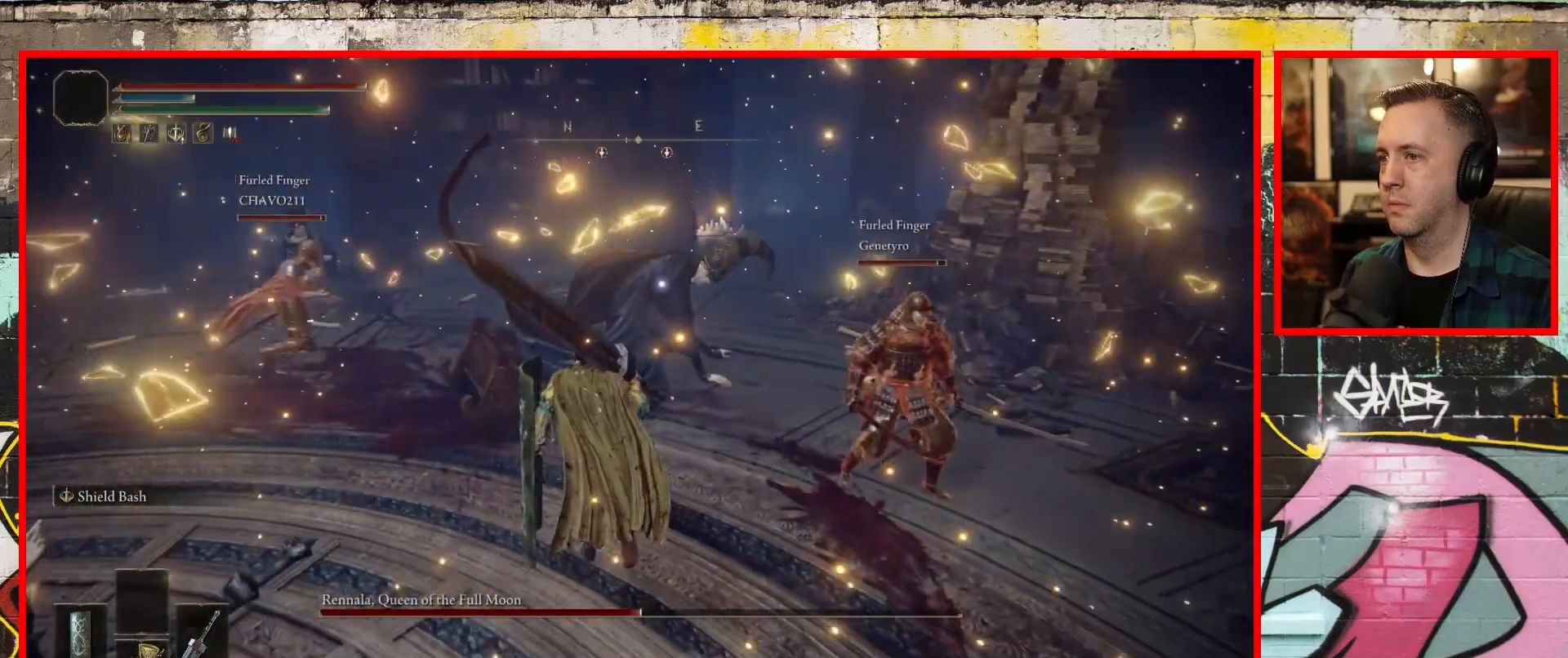
{"buttons": [], "left_stick": "up", "right_stick": "center", "events": []}
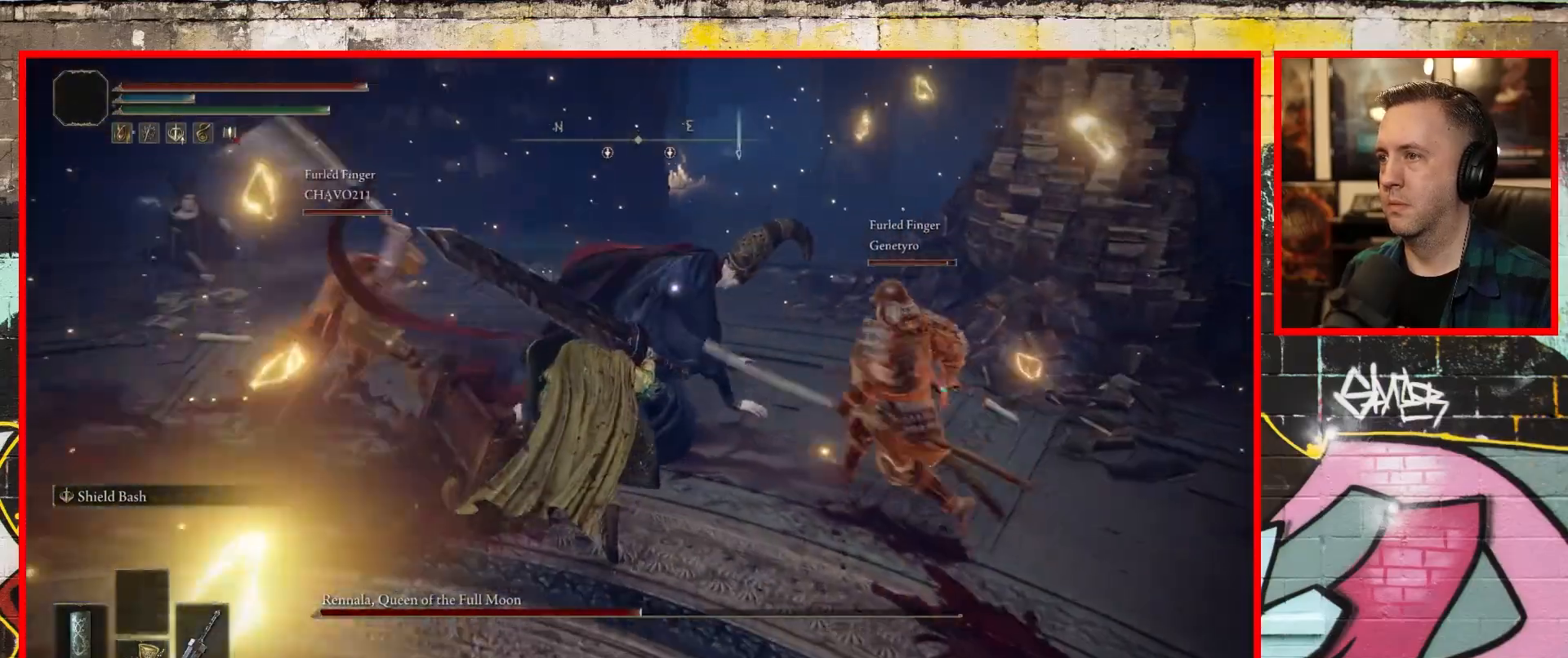
{"buttons": [], "left_stick": "up", "right_stick": "center", "events": [[117, "R1", "down"], [267, "R1", "up"]]}
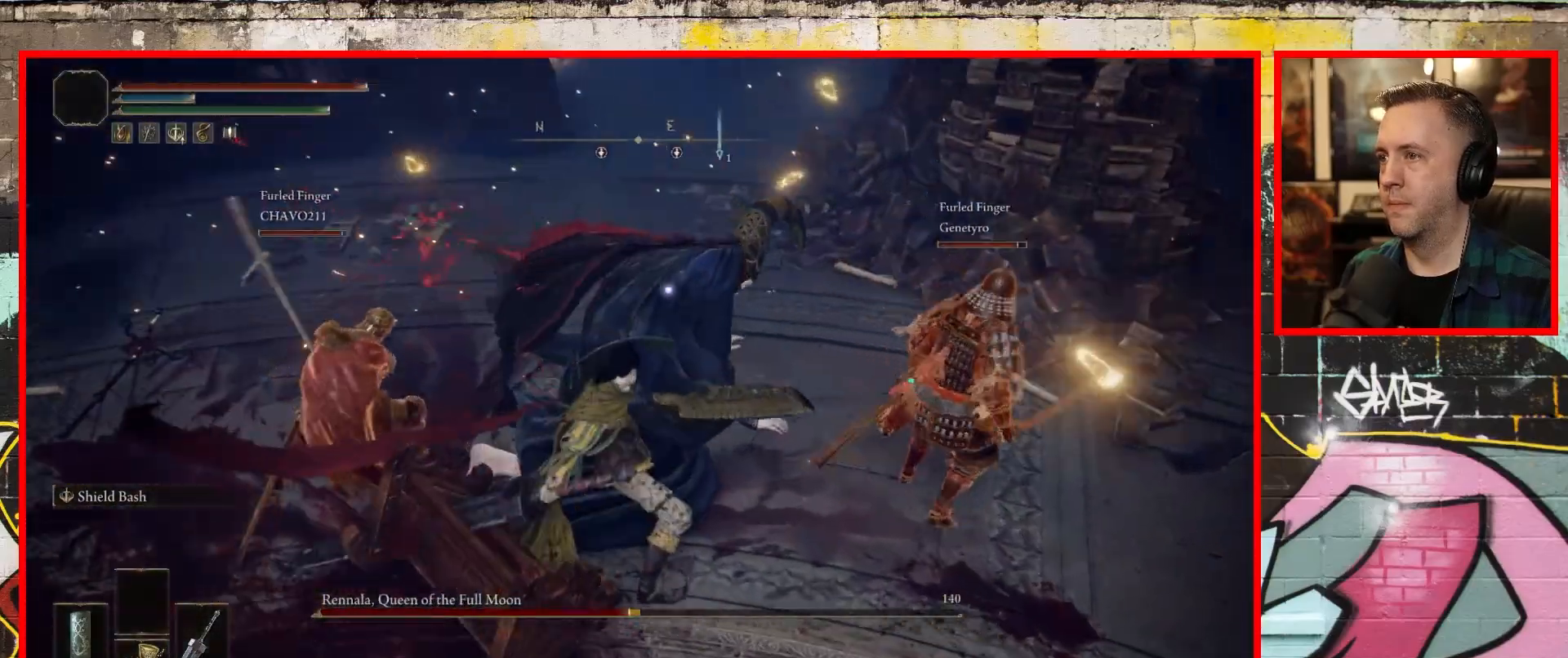
{"buttons": [], "left_stick": "up", "right_stick": "center", "events": []}
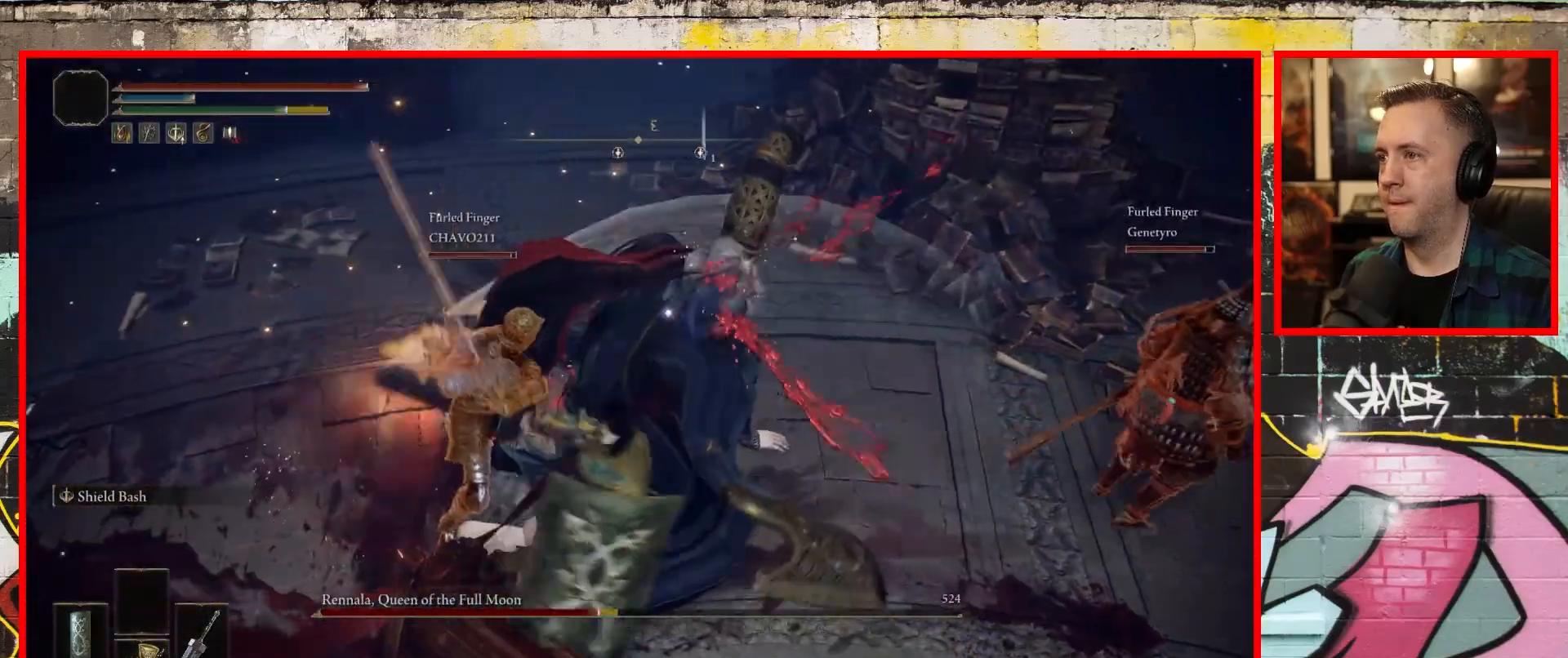
{"buttons": ["R1"], "left_stick": "up", "right_stick": "center", "events": [[133, "R1", "down"], [267, "R1", "up"], [450, "R1", "down"]]}
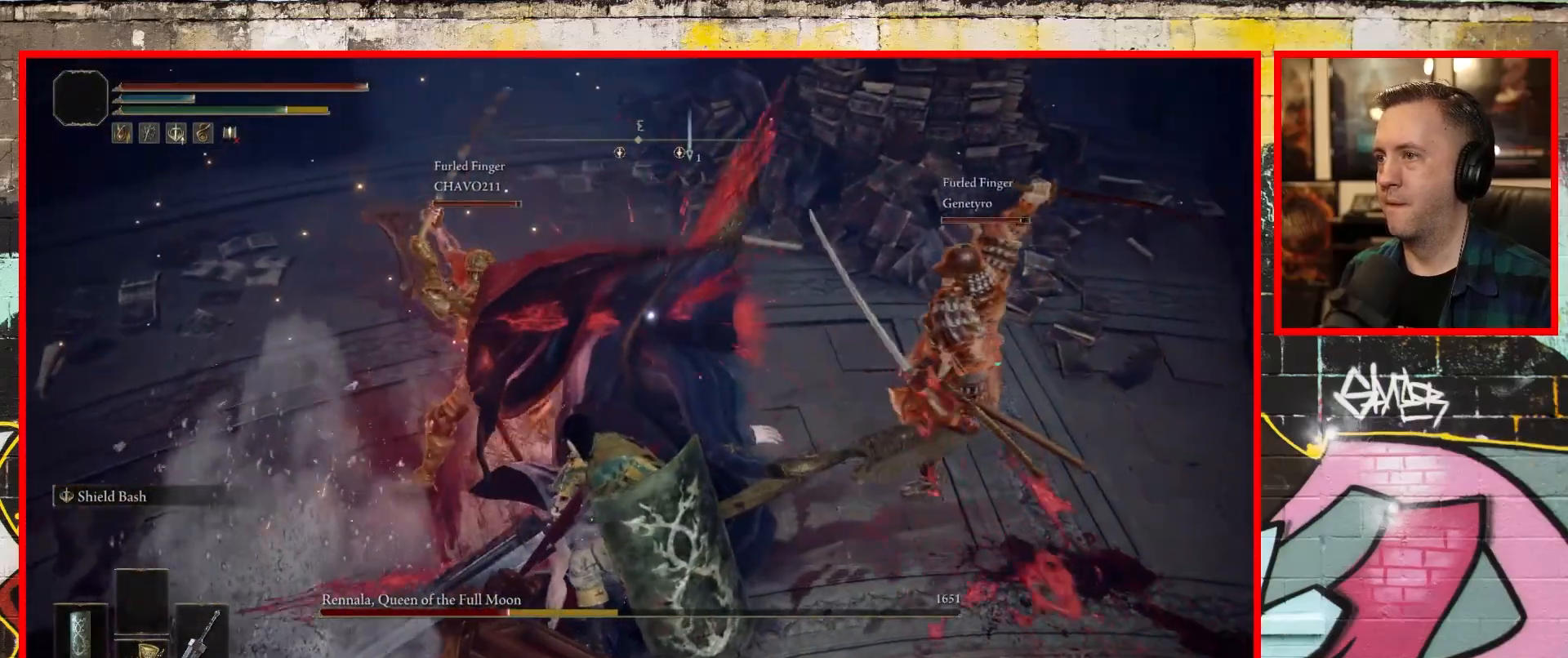
{"buttons": [], "left_stick": "up", "right_stick": "center", "events": [[67, "R1", "up"], [183, "R1", "down"], [283, "R1", "up"], [367, "R1", "down"], [483, "R1", "up"]]}
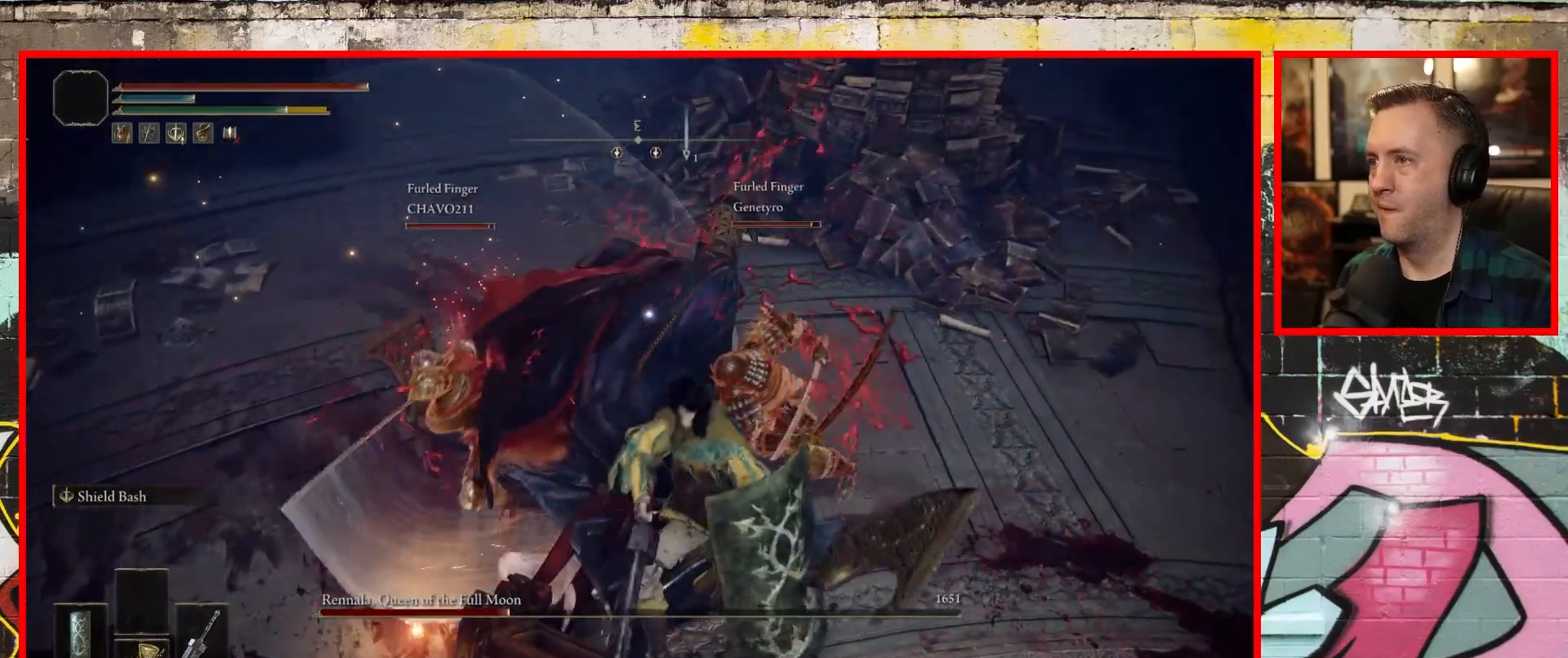
{"buttons": ["R1"], "left_stick": "up", "right_stick": "center", "events": [[67, "R1", "down"], [167, "R1", "up"], [267, "R1", "down"], [383, "R1", "up"], [467, "R1", "down"]]}
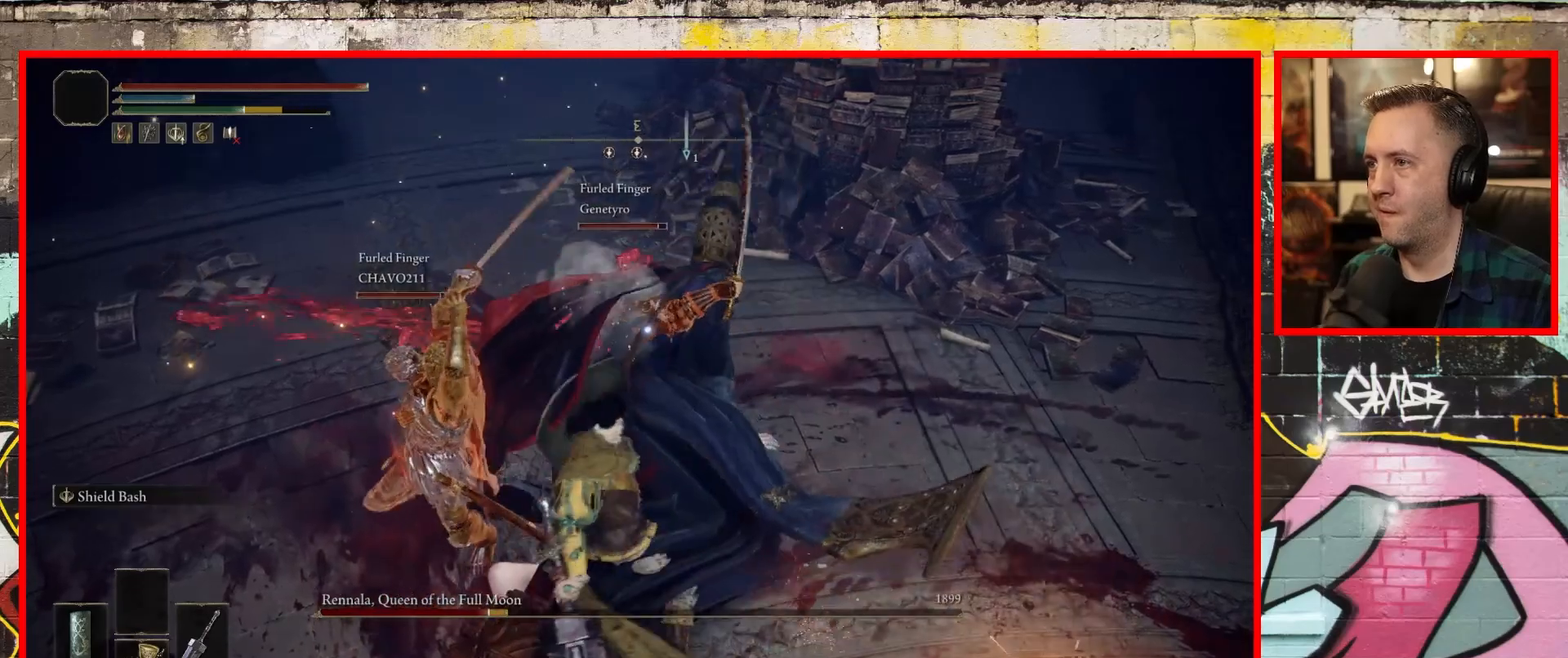
{"buttons": ["R1"], "left_stick": "up", "right_stick": "center", "events": [[50, "R1", "up"], [150, "R1", "down"], [233, "R1", "up"], [333, "R1", "down"], [417, "R1", "up"], [500, "R1", "down"]]}
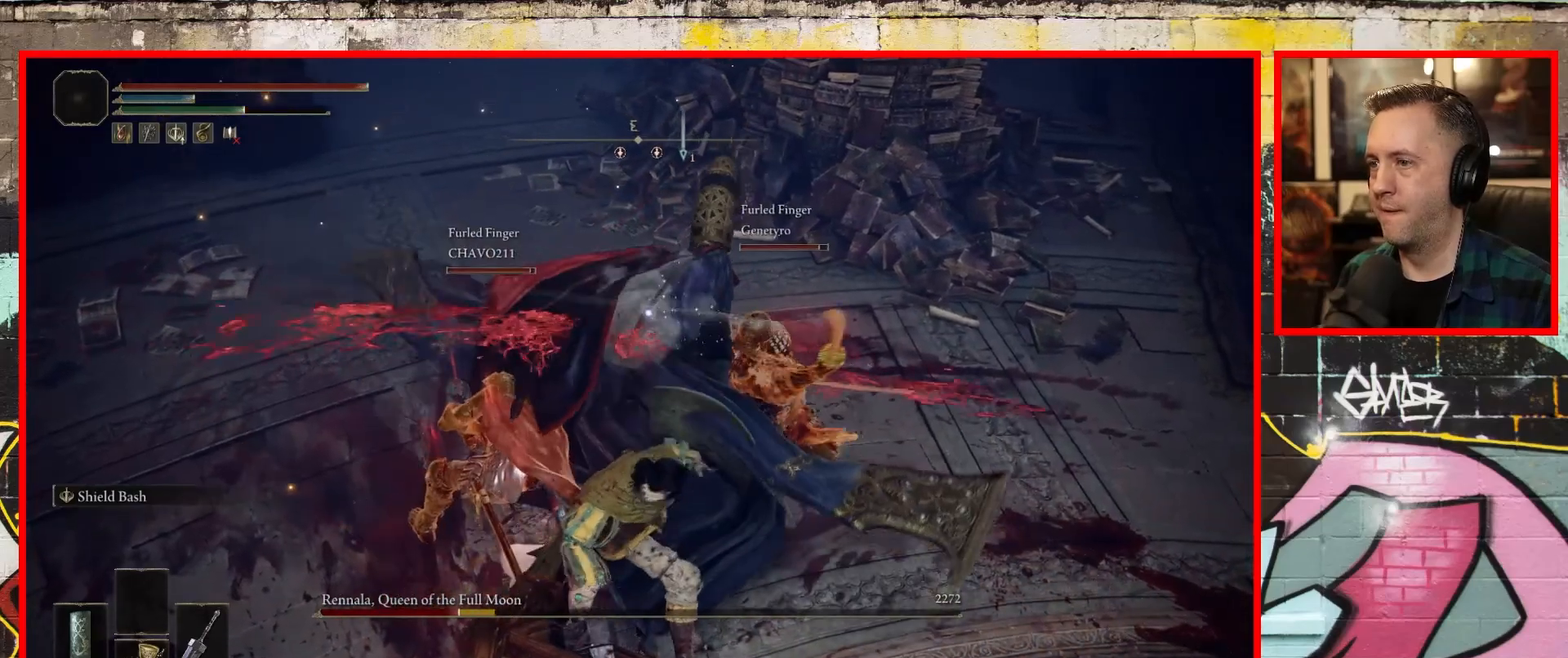
{"buttons": [], "left_stick": "up", "right_stick": "center", "events": [[100, "R1", "up"], [183, "R1", "down"], [267, "R1", "up"], [367, "R1", "down"], [467, "R1", "up"]]}
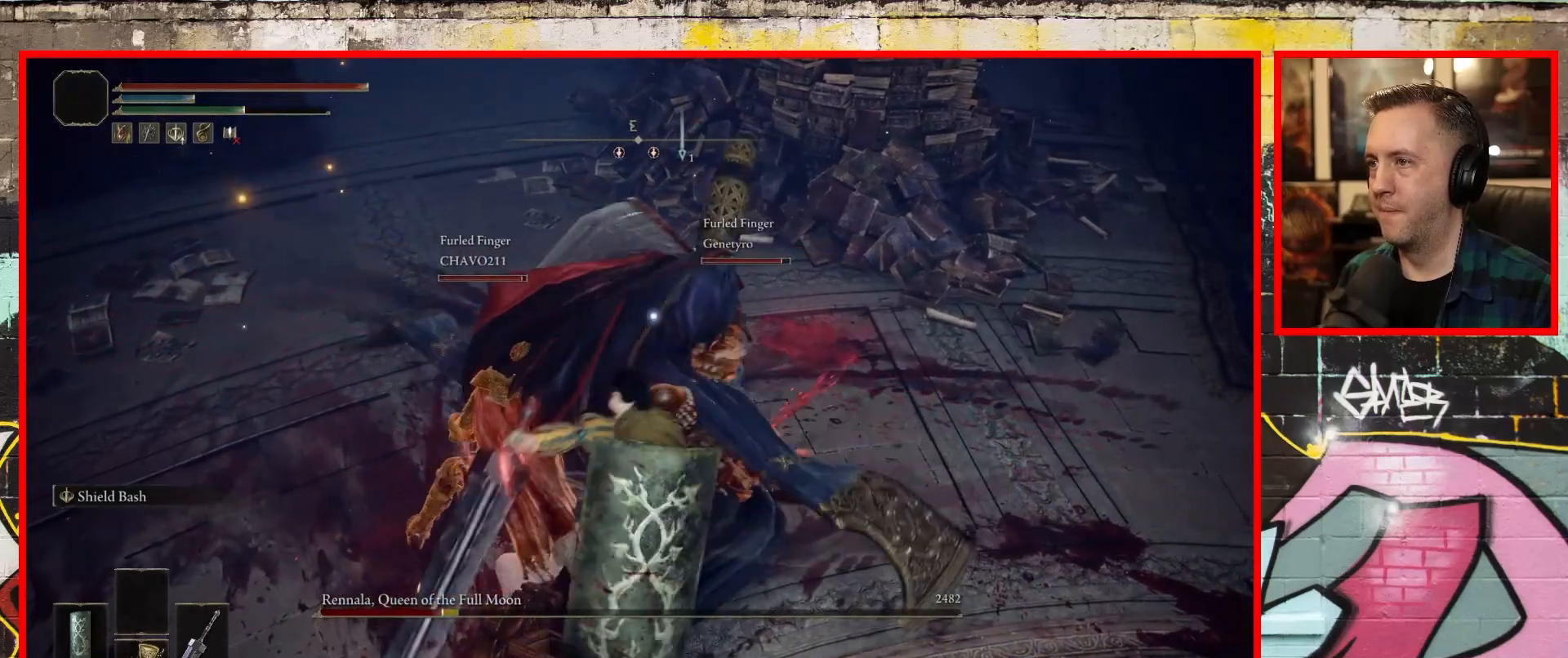
{"buttons": [], "left_stick": "up", "right_stick": "center", "events": [[33, "R1", "down"], [133, "R1", "up"], [217, "R1", "down"], [317, "R1", "up"], [400, "R1", "down"], [500, "R1", "up"]]}
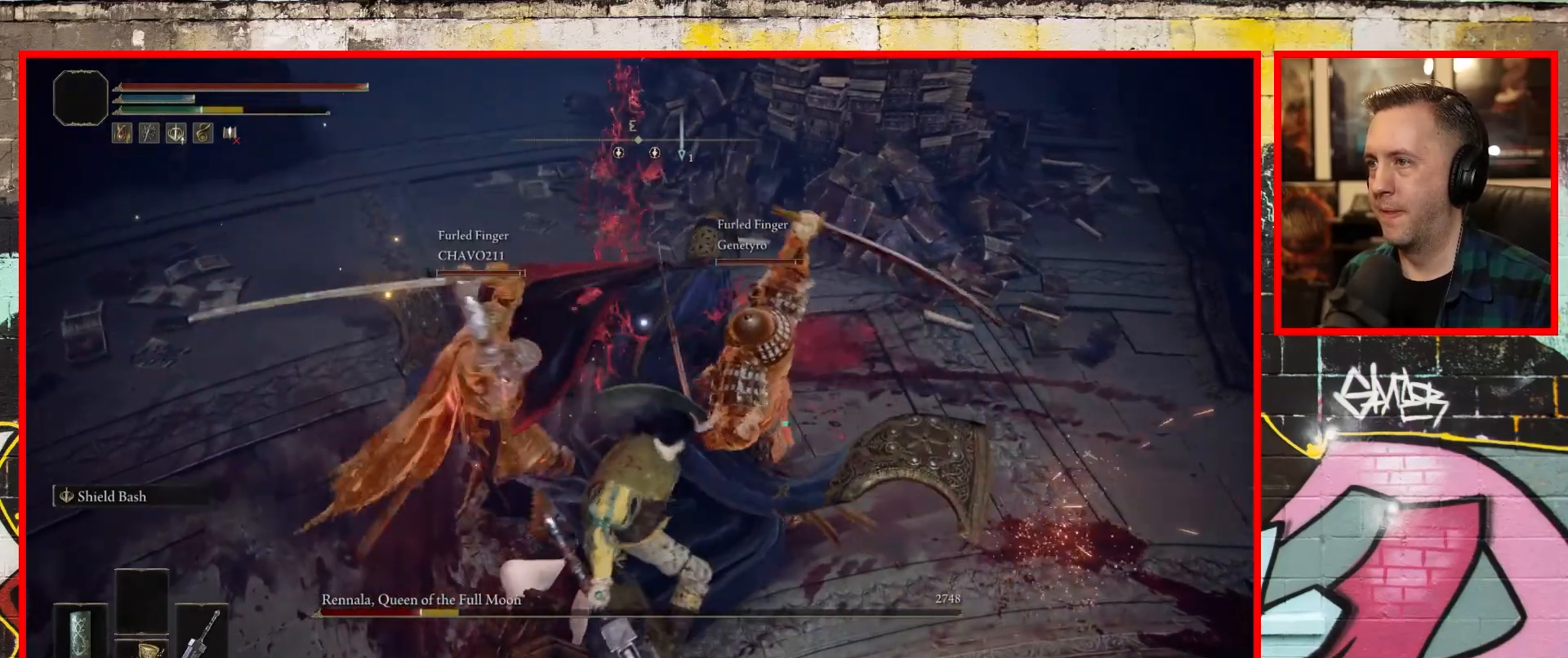
{"buttons": ["R1"], "left_stick": "up", "right_stick": "center", "events": [[83, "R1", "down"], [167, "R1", "up"], [250, "R1", "down"], [367, "R1", "up"], [417, "R1", "down"]]}
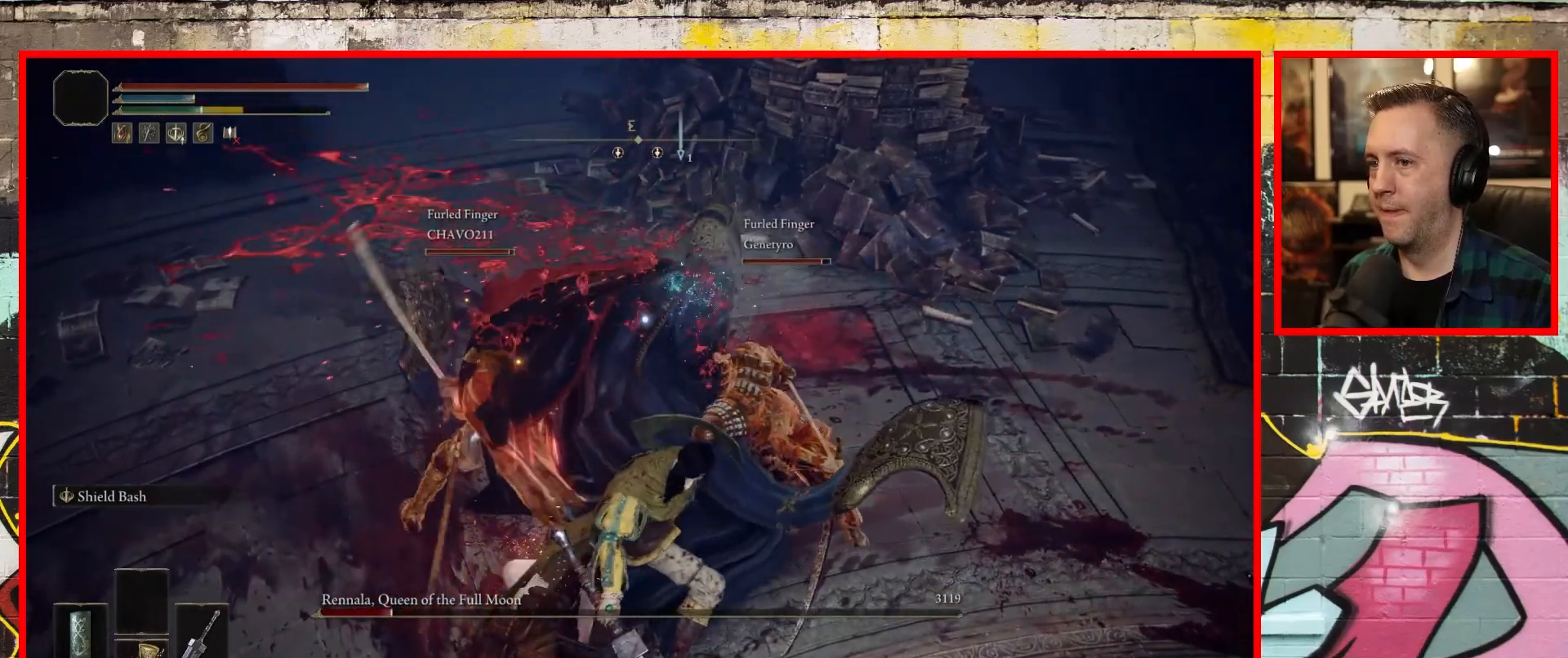
{"buttons": ["R1"], "left_stick": "up", "right_stick": "center", "events": [[17, "R1", "up"], [100, "R1", "down"], [200, "R1", "up"], [300, "R1", "down"], [383, "R1", "up"], [467, "R1", "down"]]}
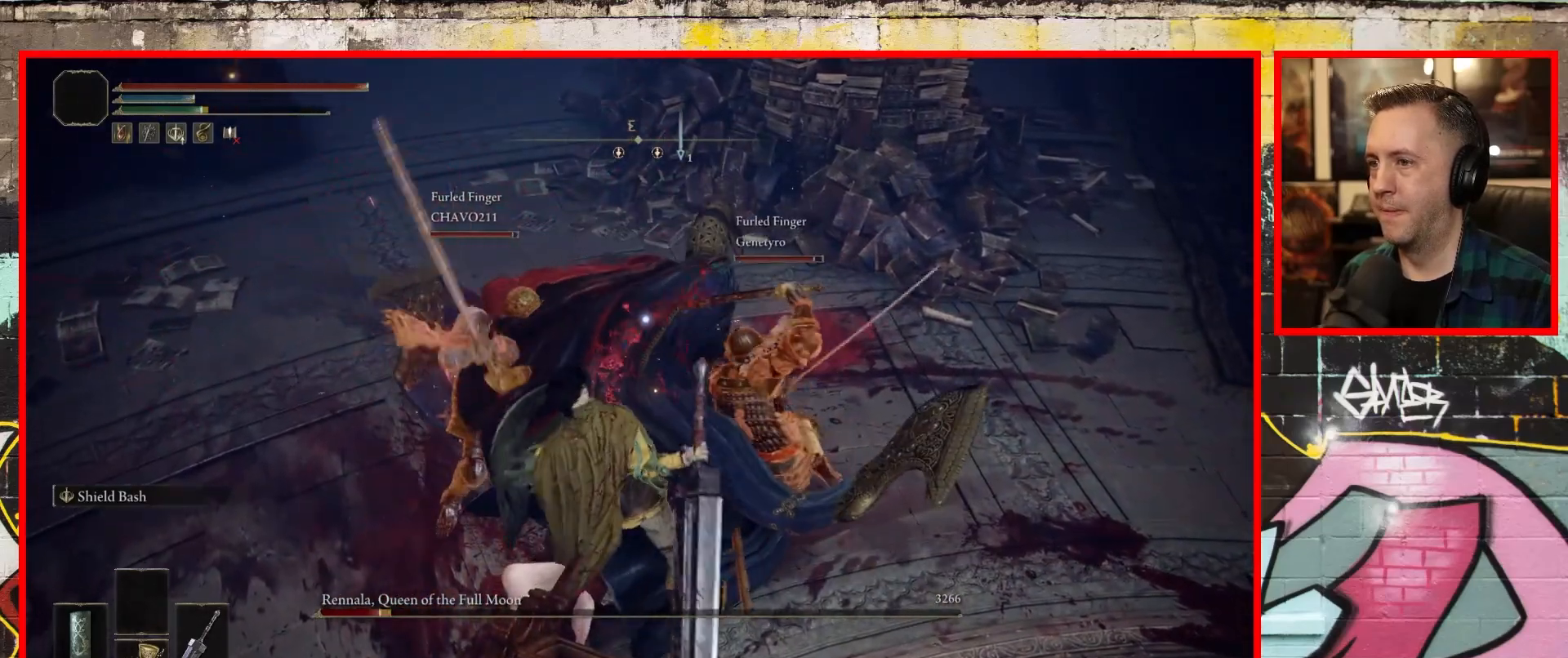
{"buttons": [], "left_stick": "up", "right_stick": "center", "events": [[67, "R1", "up"], [167, "R1", "down"], [267, "R1", "up"], [333, "R1", "down"], [433, "R1", "up"]]}
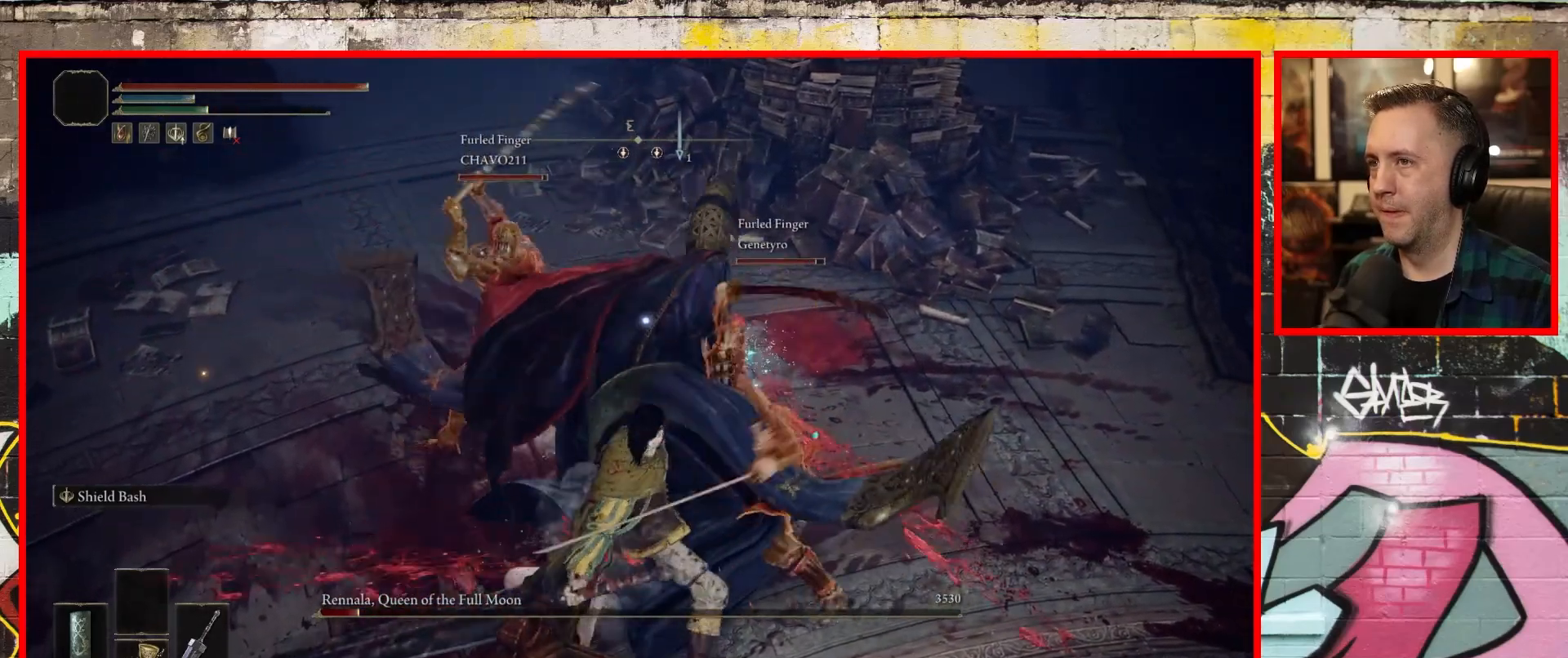
{"buttons": ["R1"], "left_stick": "up", "right_stick": "center", "events": [[17, "R1", "down"], [133, "R1", "up"], [200, "R1", "down"], [333, "R1", "up"], [400, "R1", "down"]]}
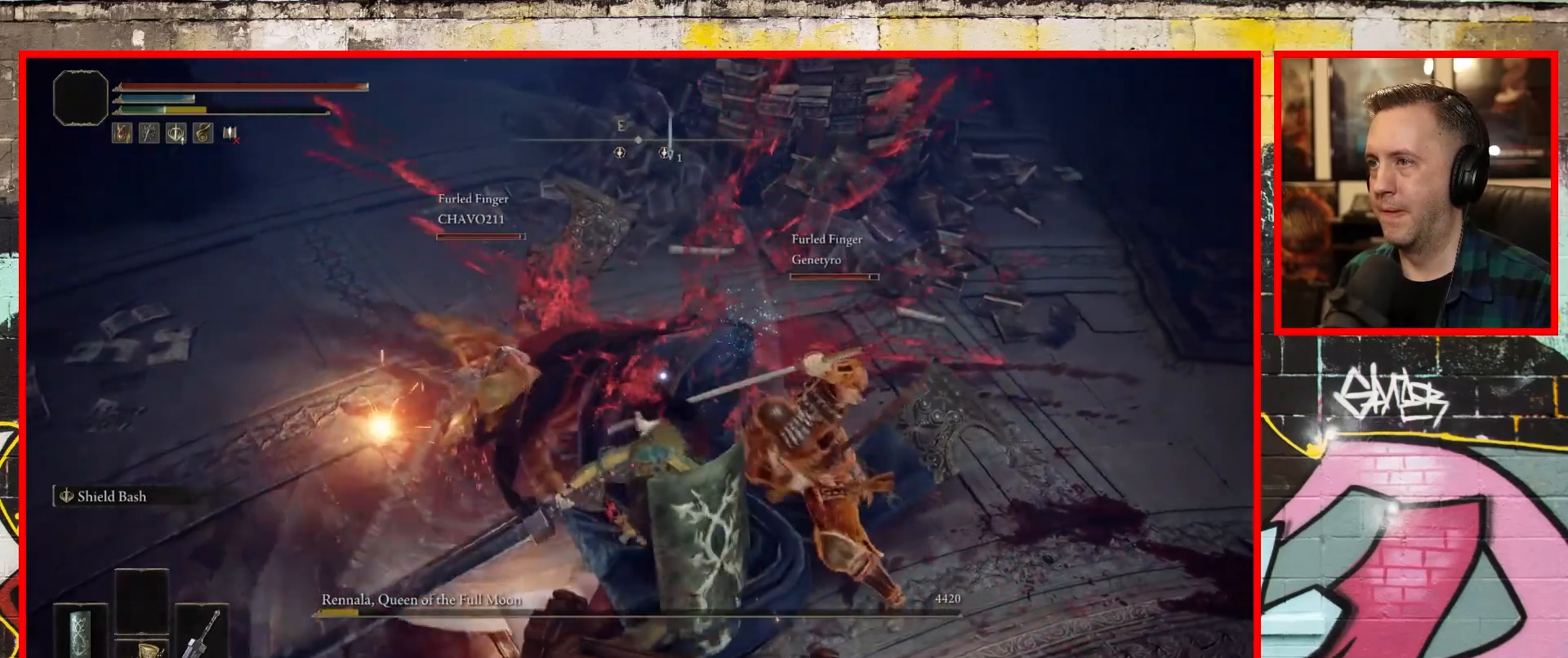
{"buttons": [], "left_stick": "center", "right_stick": "center", "events": [[17, "R1", "up"], [83, "R1", "down"], [183, "R1", "up"], [350, "left_stick", "center"]]}
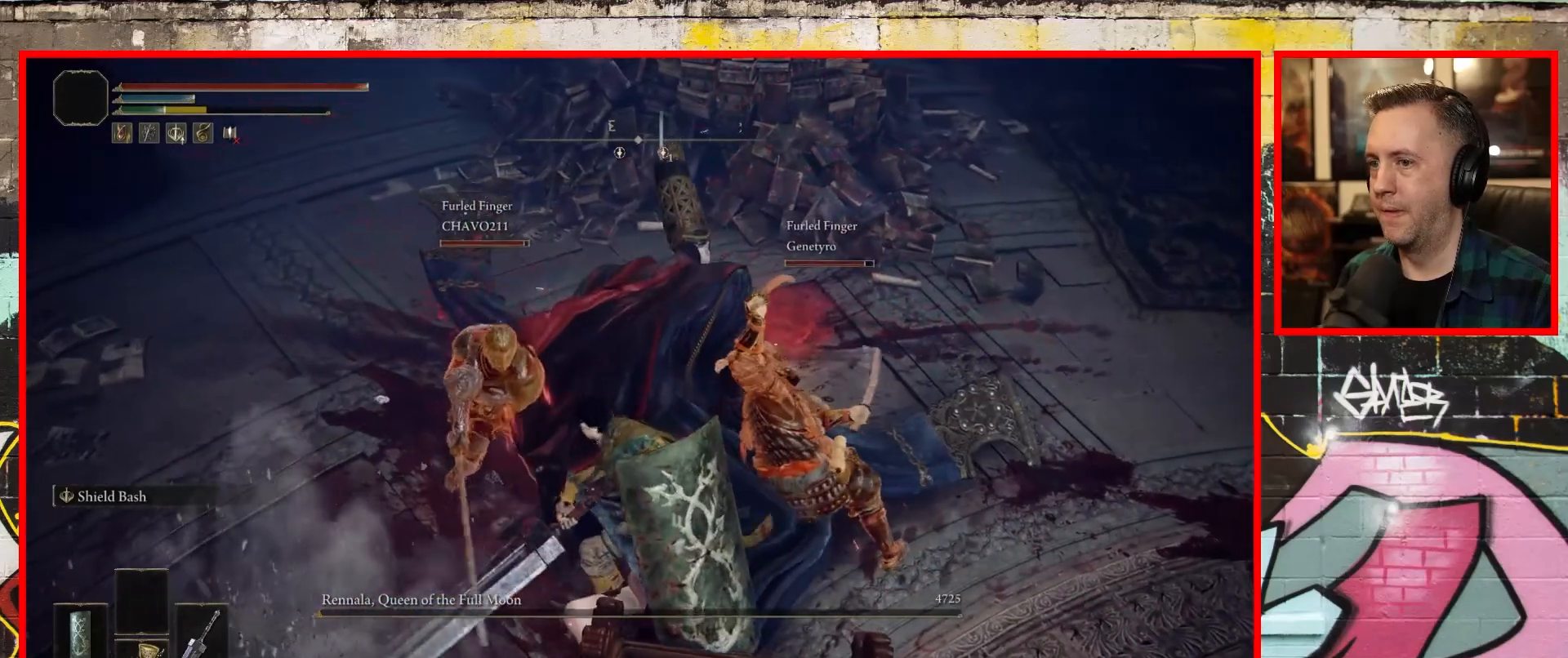
{"buttons": [], "left_stick": "right", "right_stick": "right", "events": [[33, "left_stick", "right"], [100, "right_stick", "right"]]}
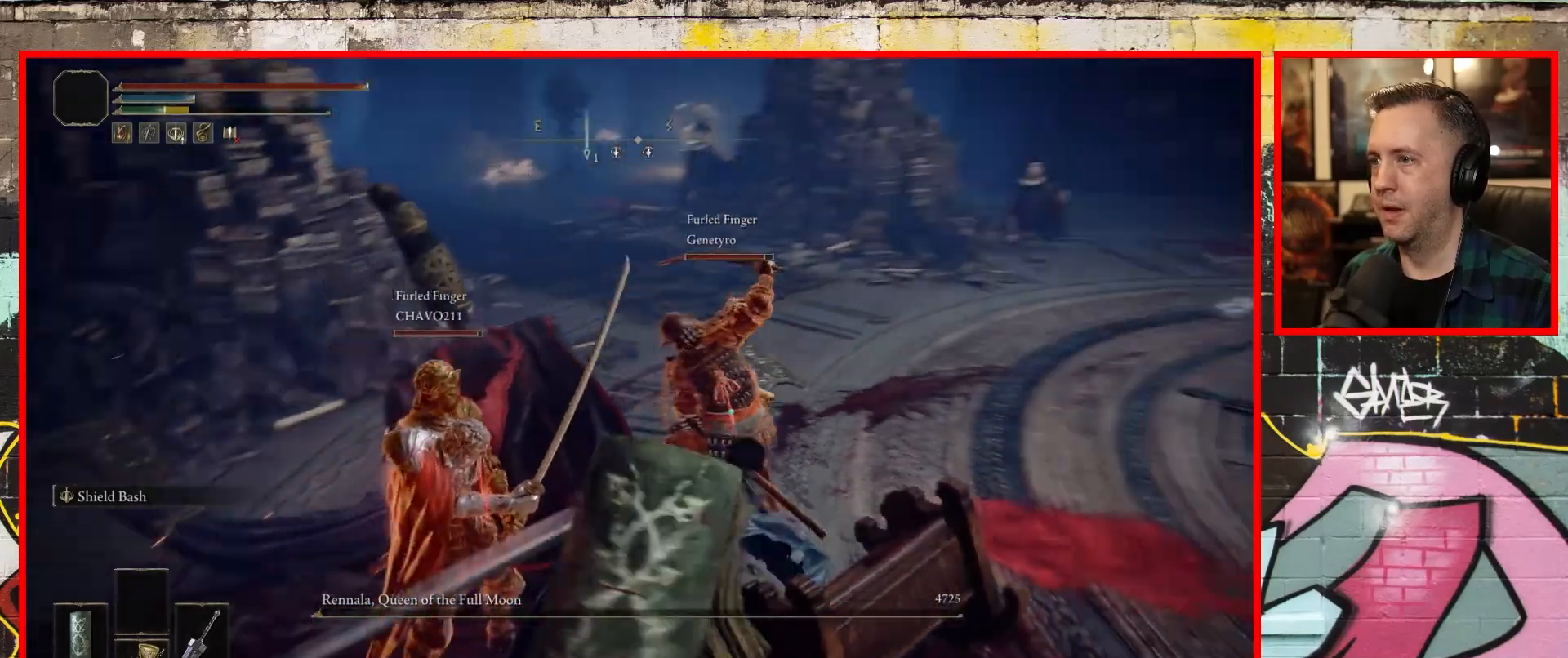
{"buttons": [], "left_stick": "up", "right_stick": "center", "events": [[83, "left_stick", "up-right"], [317, "right_stick", "center"], [483, "left_stick", "up"]]}
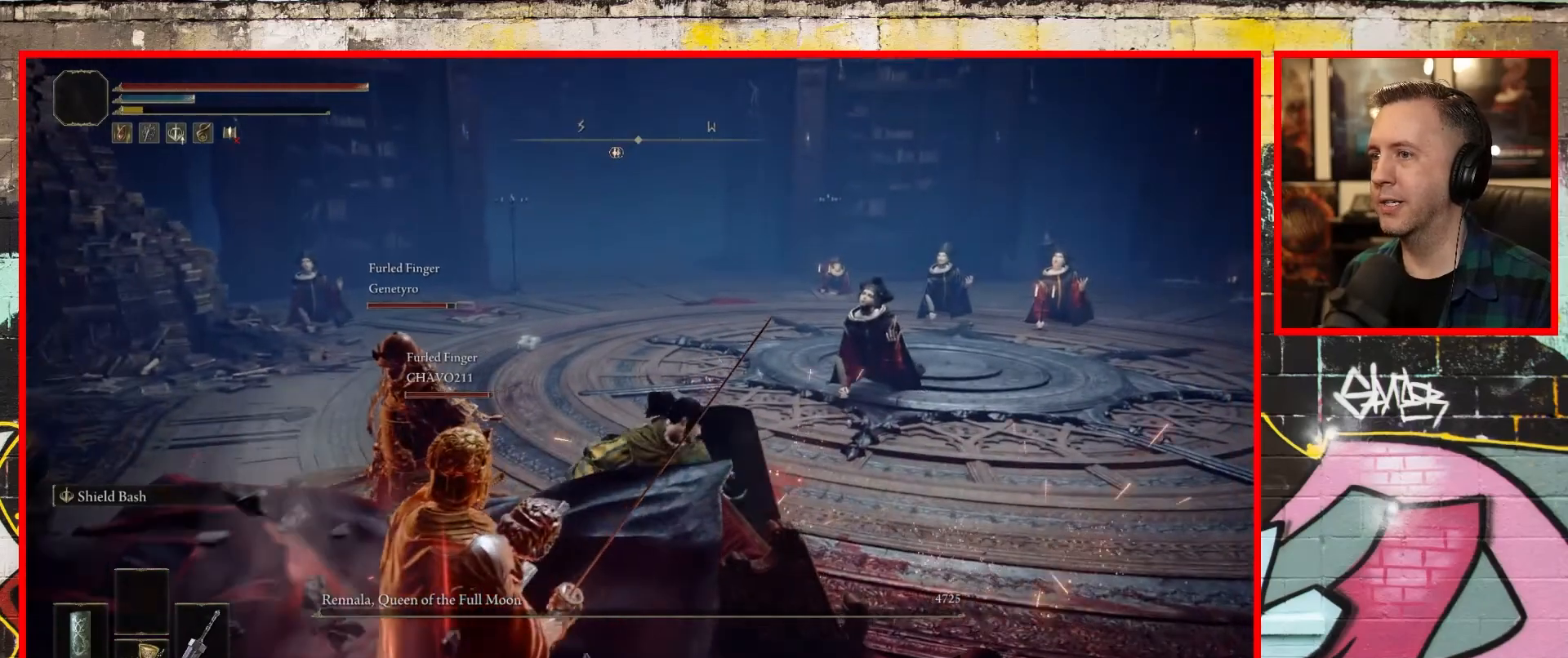
{"buttons": [], "left_stick": "up", "right_stick": "center", "events": [[400, "B", "down"], [483, "B", "up"]]}
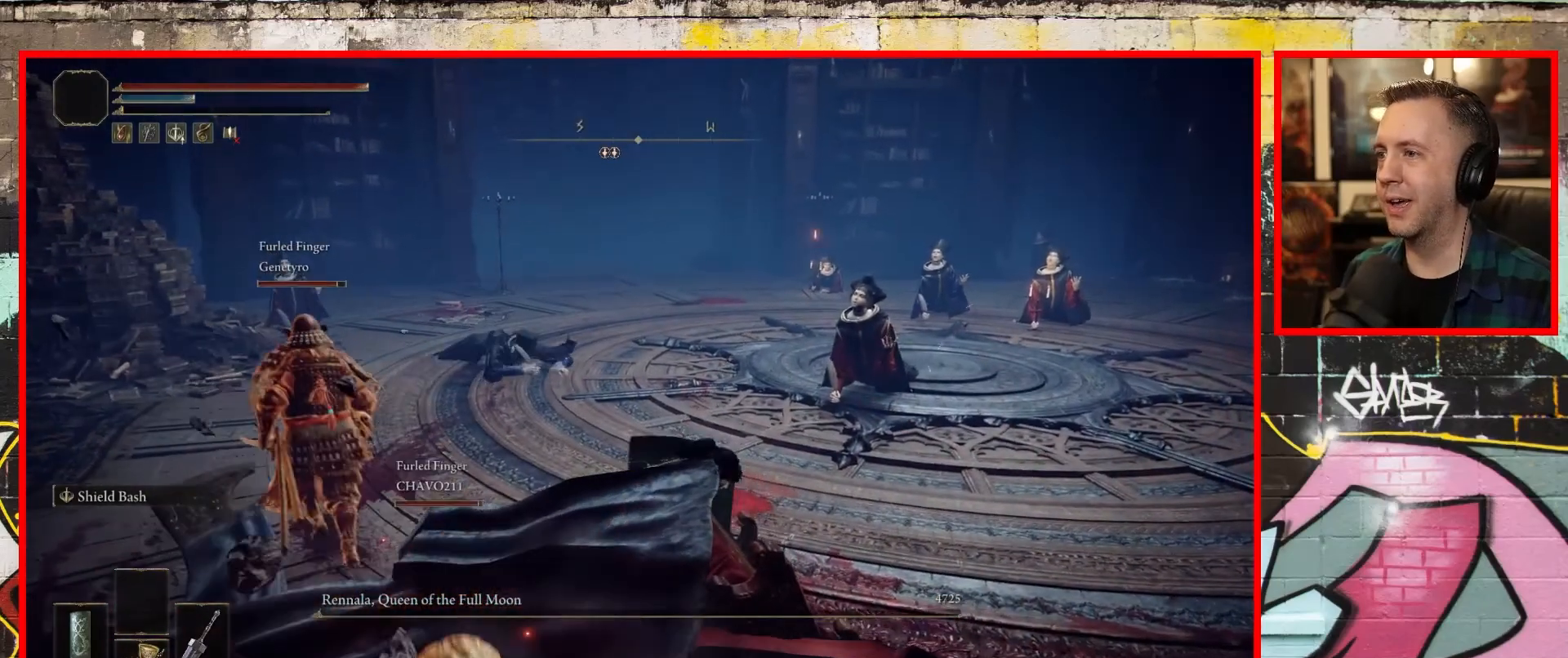
{"buttons": [], "left_stick": "up", "right_stick": "center", "events": []}
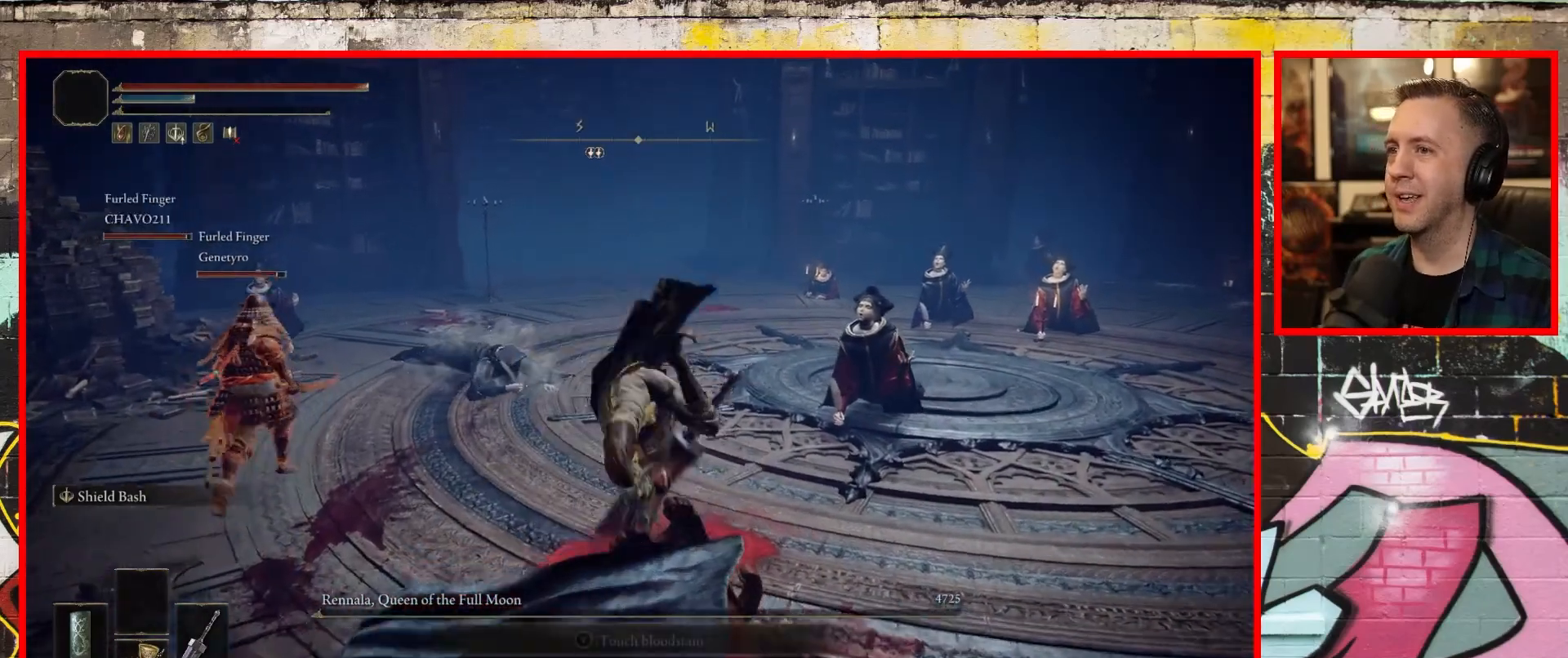
{"buttons": [], "left_stick": "up", "right_stick": "center", "events": []}
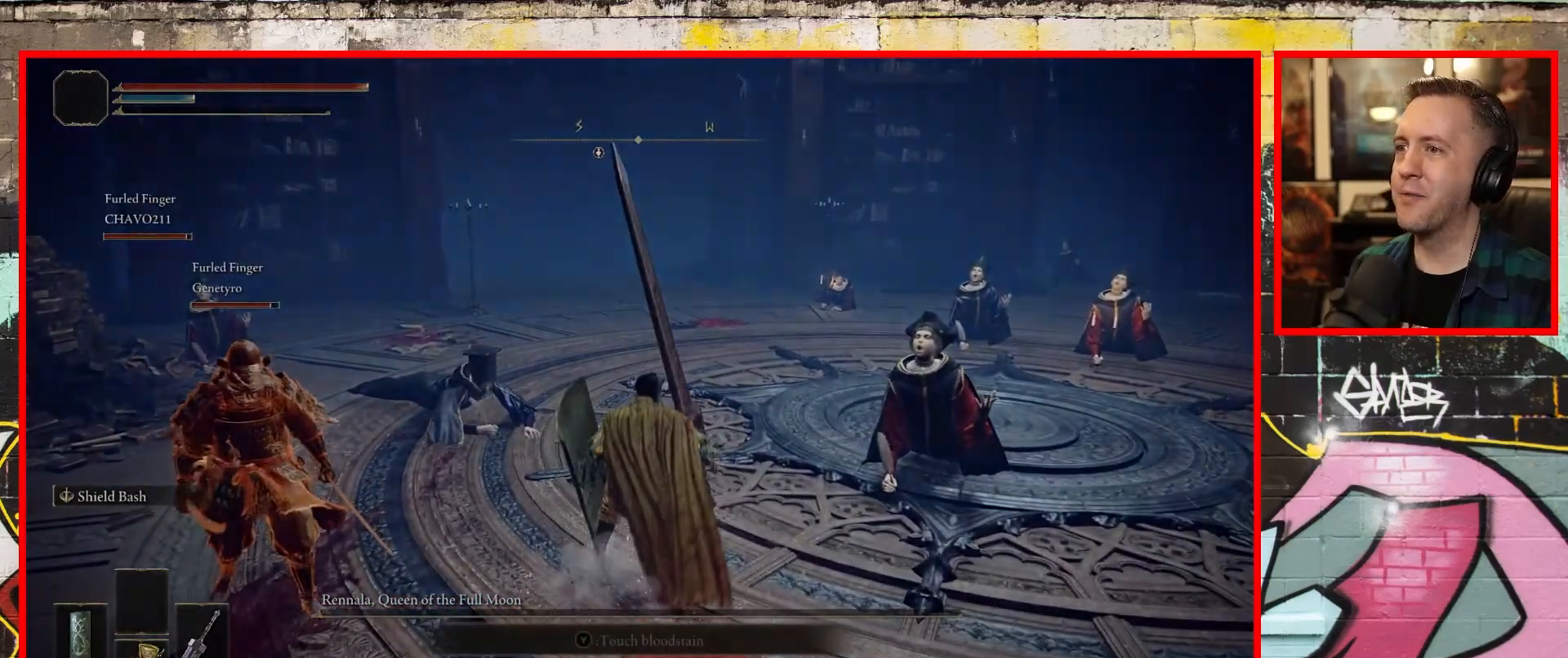
{"buttons": [], "left_stick": "up", "right_stick": "center", "events": []}
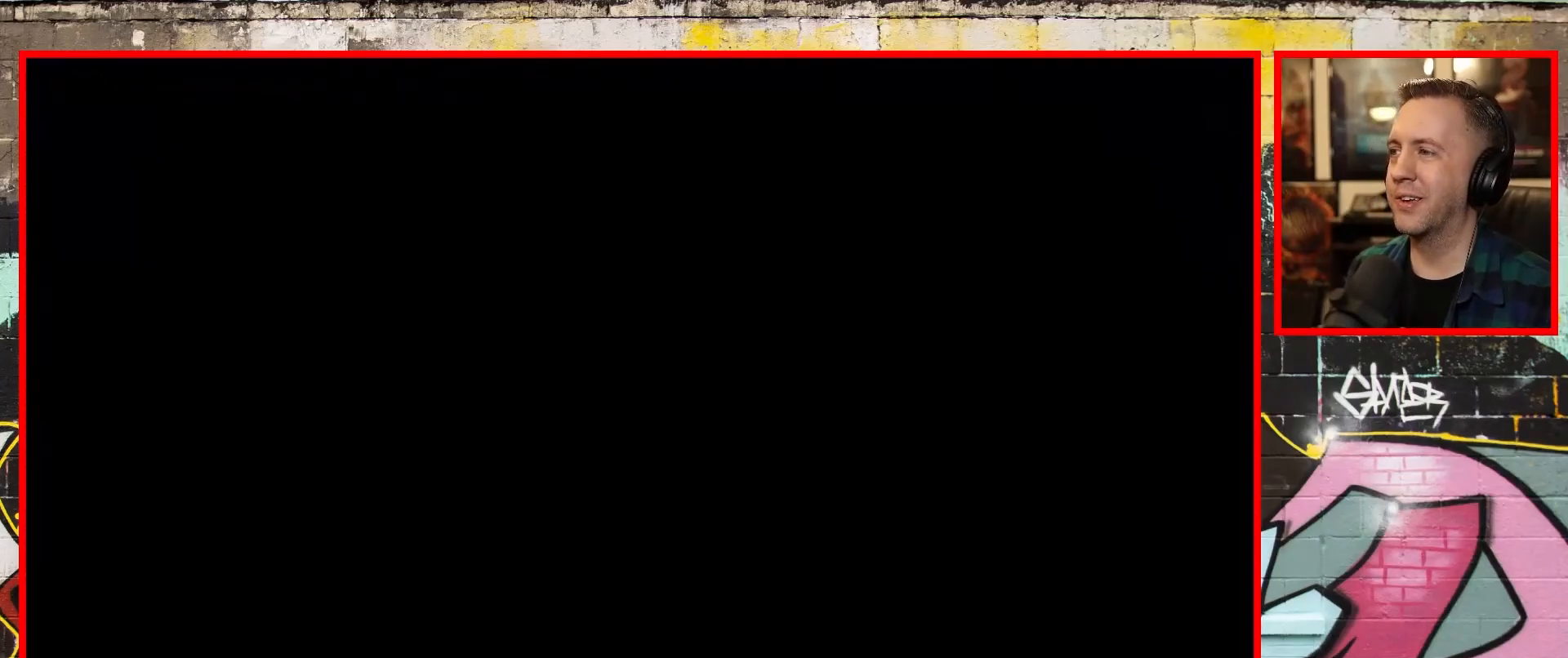
{"buttons": [], "left_stick": "center", "right_stick": "center", "events": [[100, "left_stick", "center"]]}